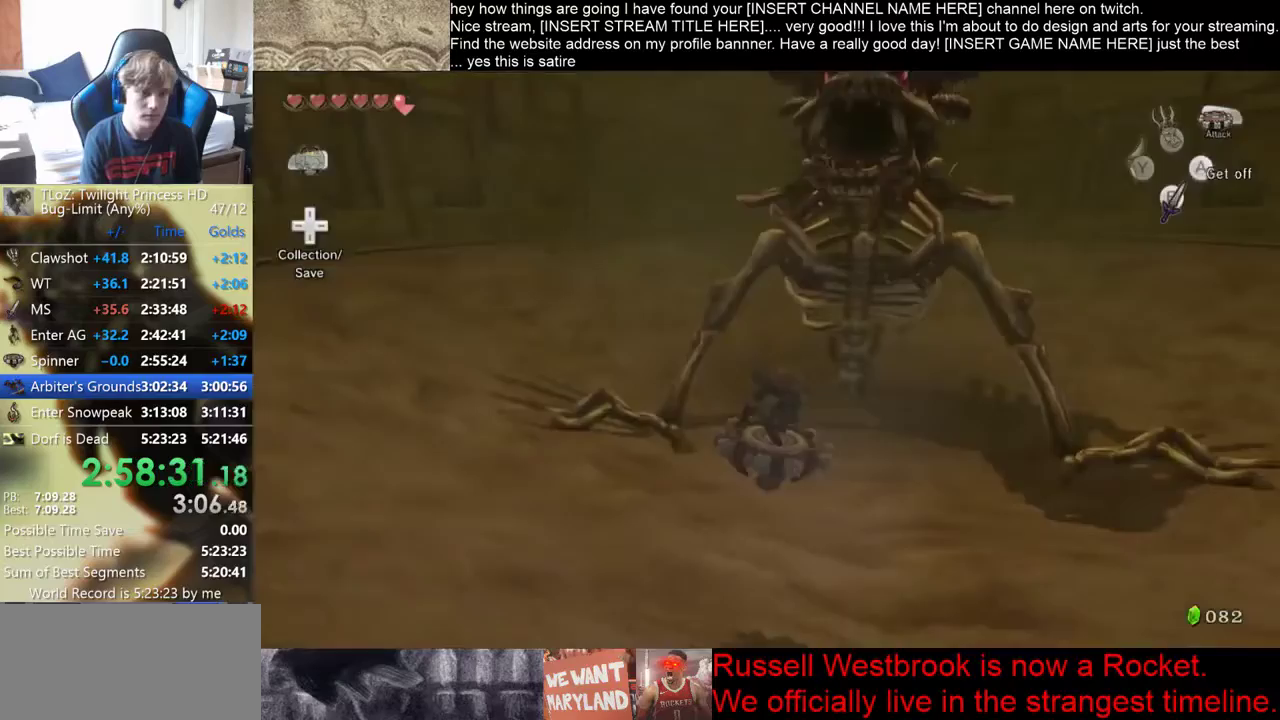
Gameplay with a controller (Xbox layout); each line is a JSON object with the inputs held at the frame after it. "events" lists button and stick changes between this image and that frame as [ms after this image, input, new state], when the widget could be followed in between. Not read: L3 R3.
{"buttons": [], "left_stick": "up", "right_stick": "center", "events": []}
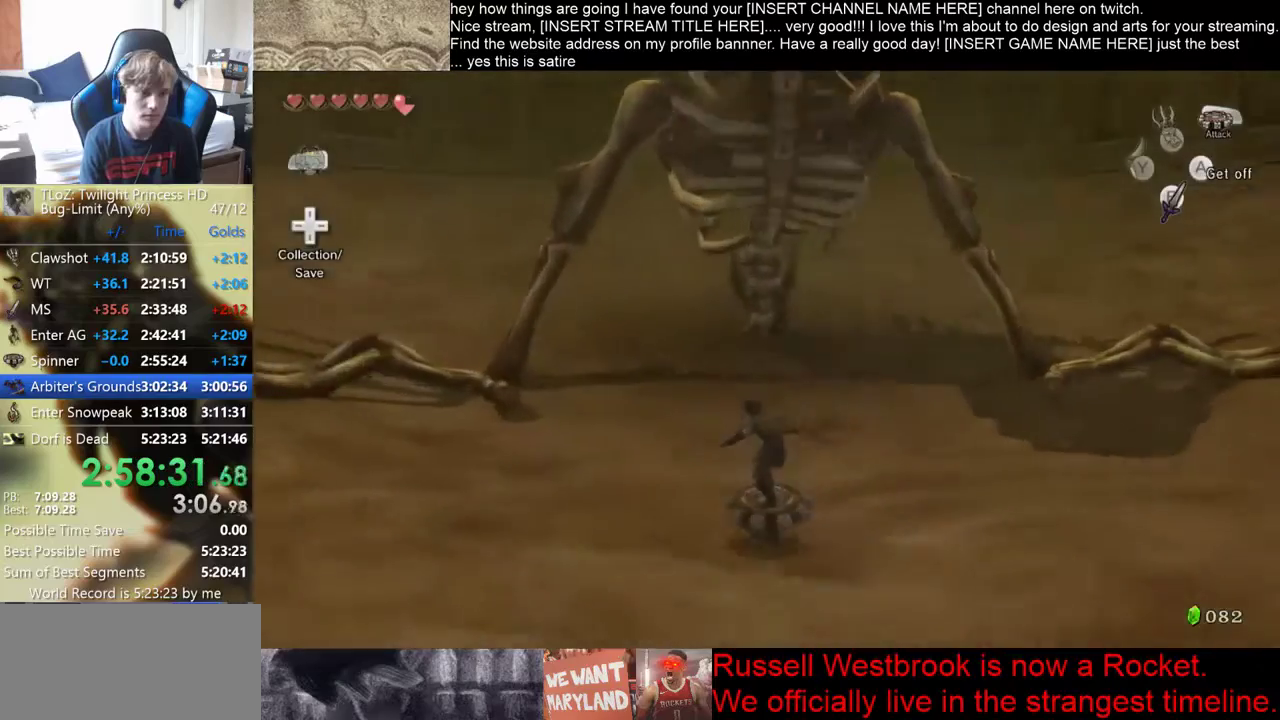
{"buttons": [], "left_stick": "up", "right_stick": "center", "events": []}
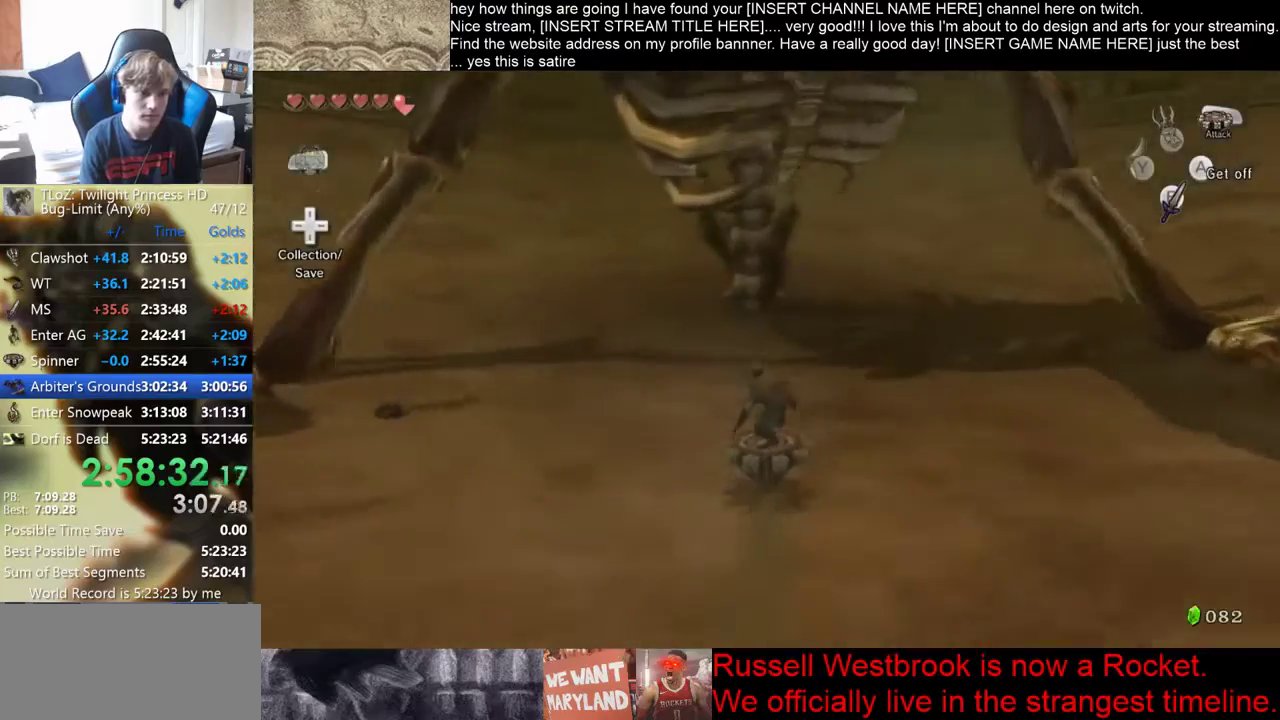
{"buttons": [], "left_stick": "up", "right_stick": "center", "events": []}
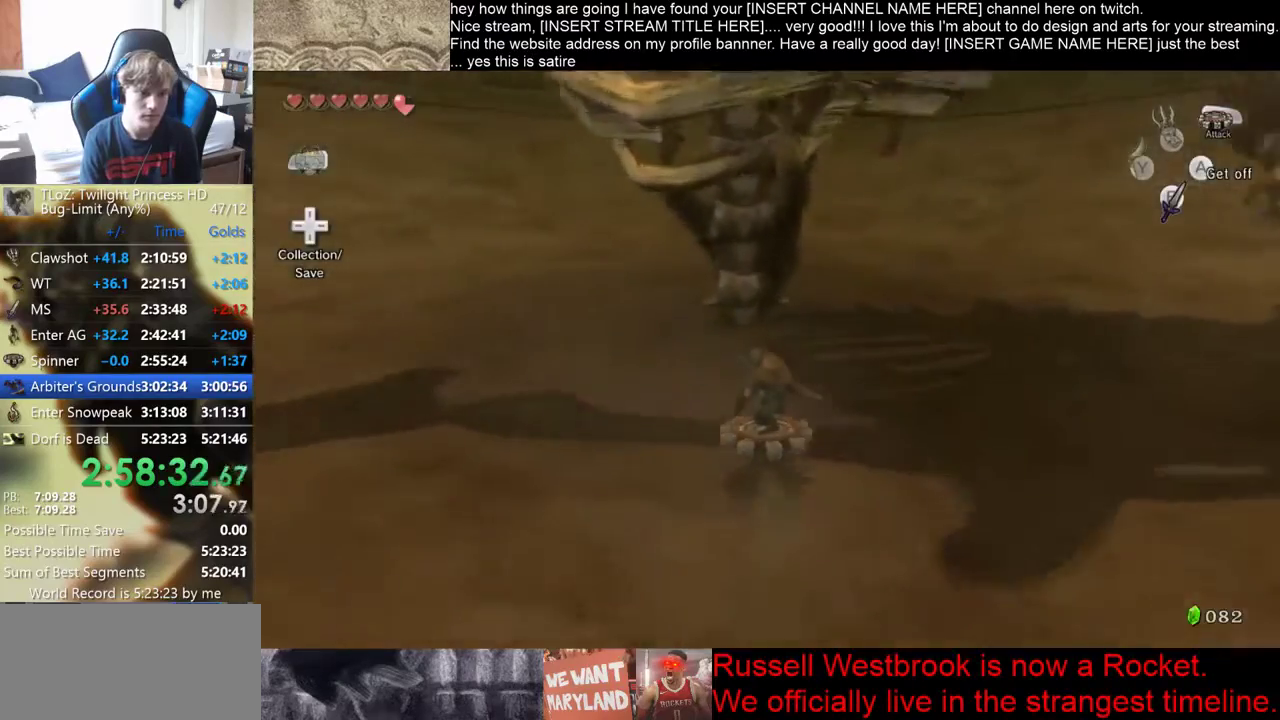
{"buttons": [], "left_stick": "up", "right_stick": "center", "events": []}
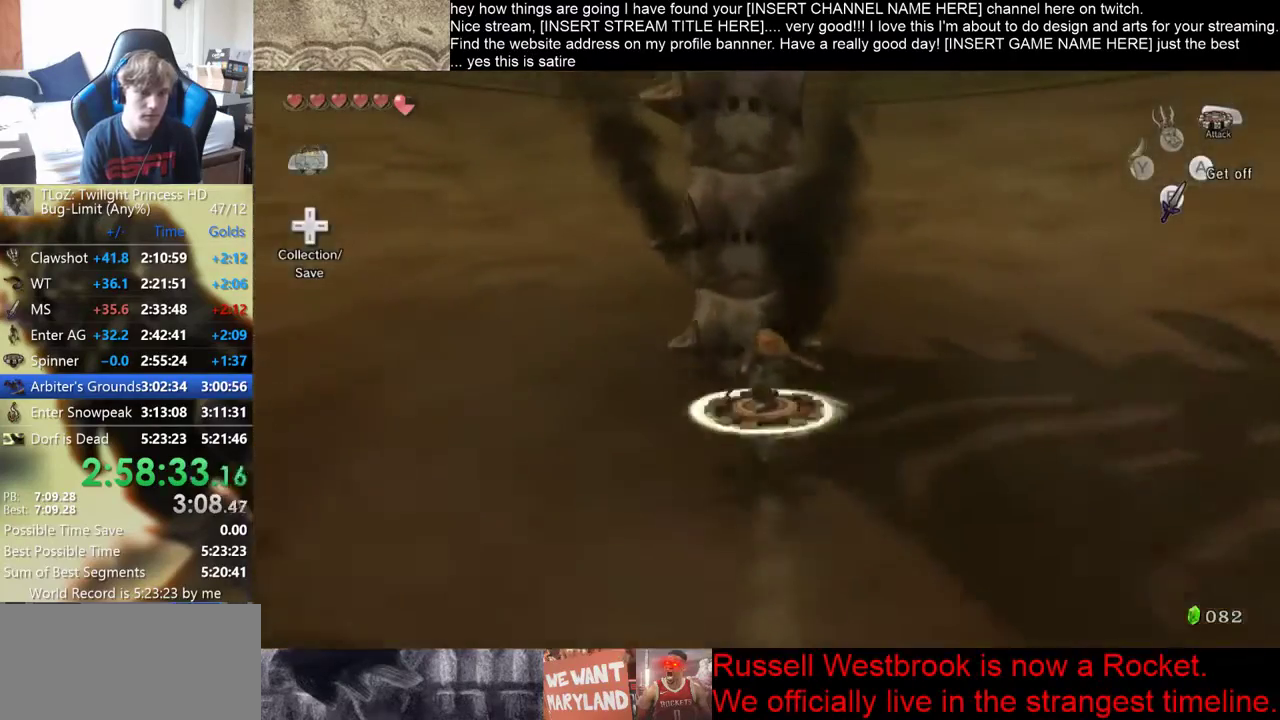
{"buttons": [], "left_stick": "center", "right_stick": "center", "events": [[67, "left_stick", "center"]]}